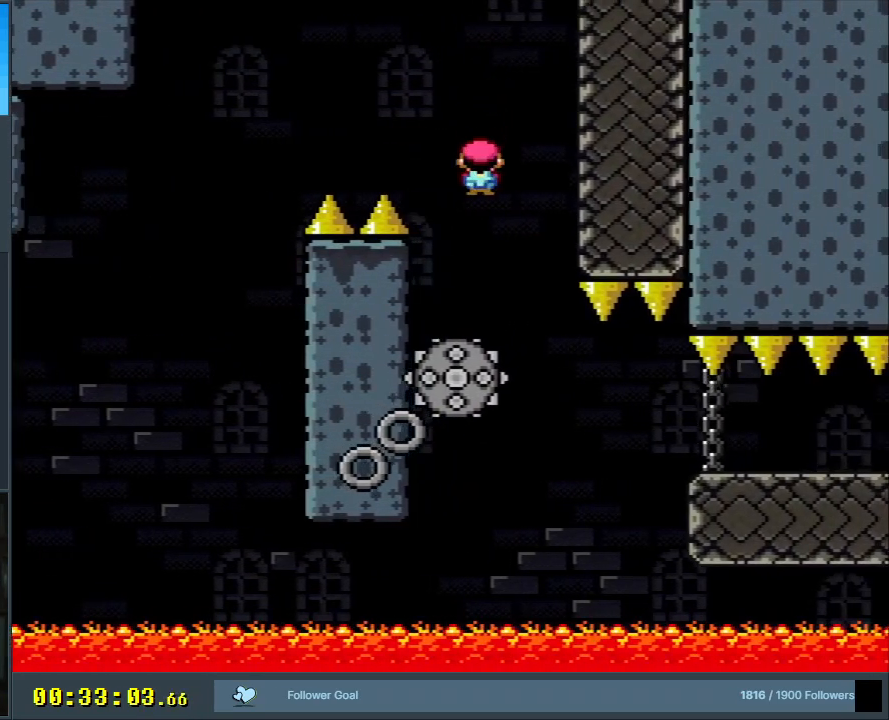
Gameplay with a controller (Nintendo layout); each line is a JSON object with the inputs held at the frame after it. "events" lists button and stick changes between this image and that frame as [ms after this image, input, new state], when the widget could be followed in between. Not read: L3 R3.
{"buttons": ["X"], "events": [[33, "DPAD_RIGHT", "down"], [167, "DPAD_RIGHT", "up"], [233, "A", "up"], [267, "DPAD_LEFT", "down"], [317, "DPAD_LEFT", "up"]]}
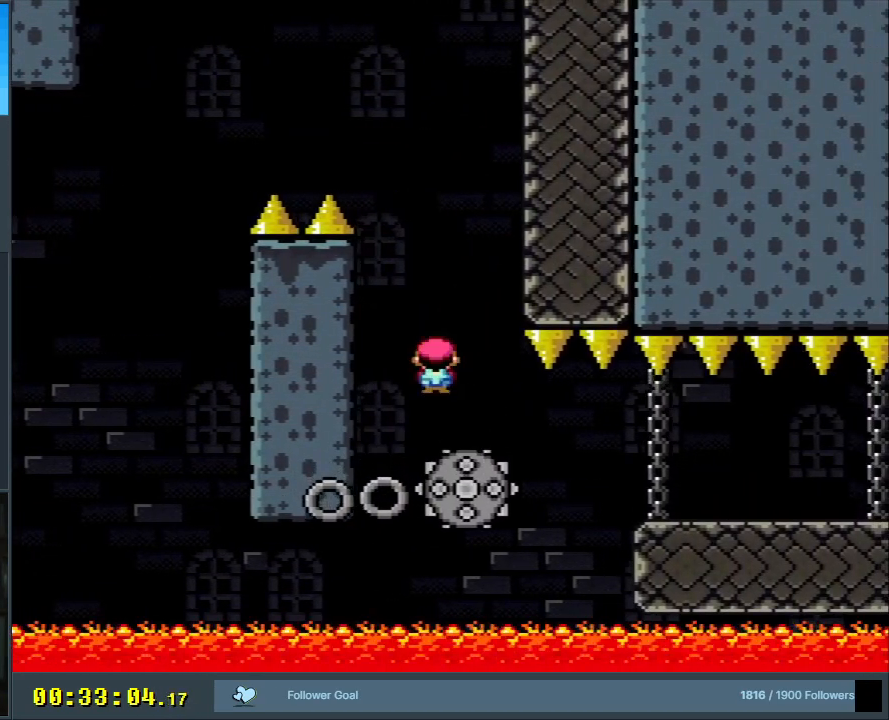
{"buttons": ["A", "X", "DPAD_RIGHT"], "events": [[33, "DPAD_RIGHT", "down"], [283, "A", "down"]]}
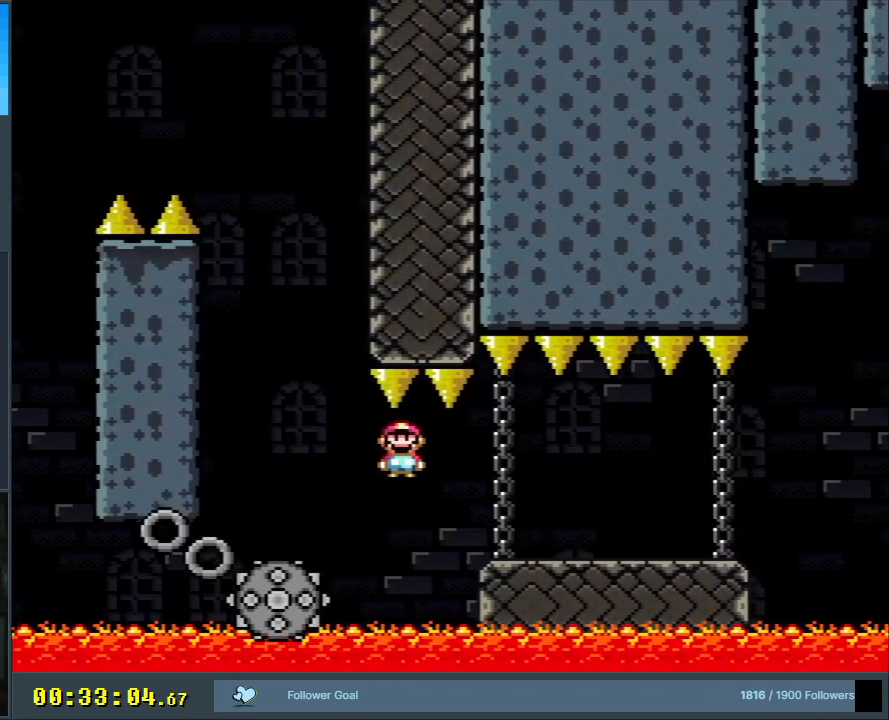
{"buttons": ["DPAD_RIGHT"], "events": [[183, "A", "up"], [283, "X", "up"], [283, "Y", "down"], [500, "Y", "up"]]}
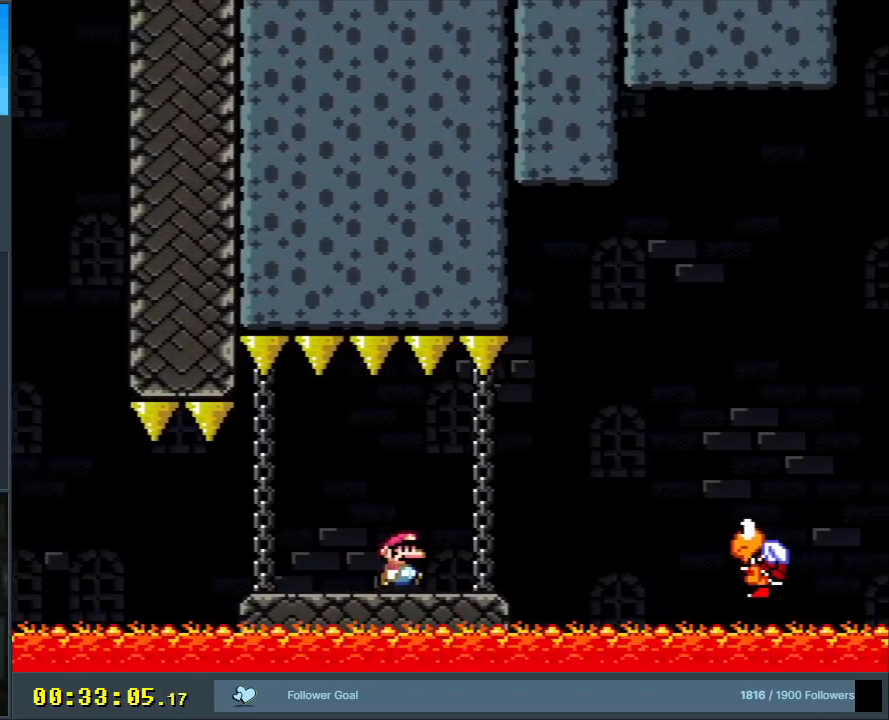
{"buttons": ["Y", "DPAD_RIGHT"], "events": [[33, "Y", "down"], [150, "B", "down"], [450, "B", "up"]]}
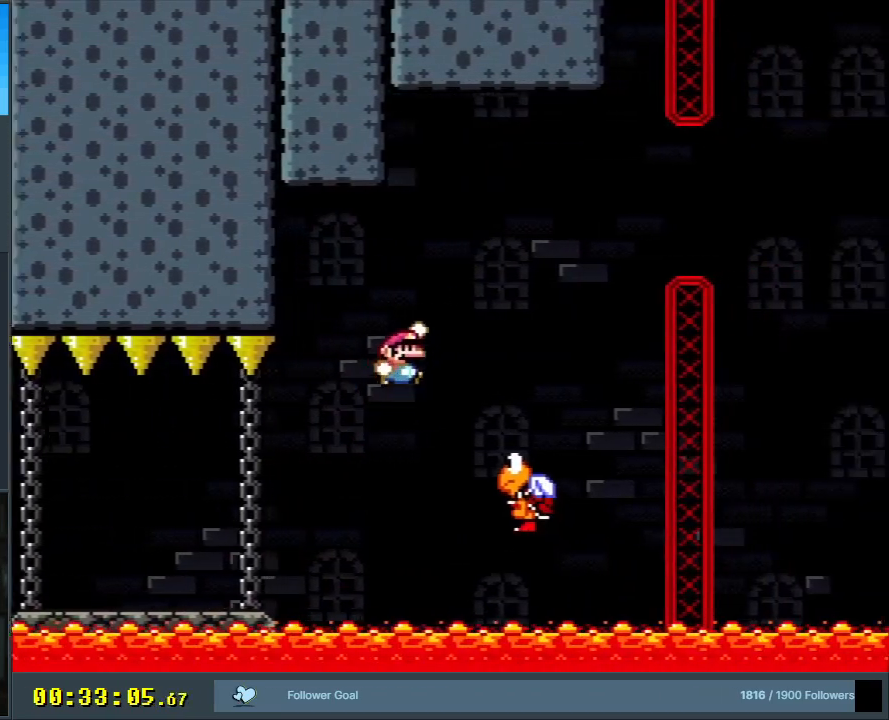
{"buttons": ["B", "Y", "DPAD_RIGHT"], "events": [[117, "B", "down"], [117, "DPAD_RIGHT", "up"], [183, "DPAD_LEFT", "down"], [250, "DPAD_LEFT", "up"], [250, "DPAD_RIGHT", "down"], [250, "DPAD_UP", "down"], [267, "DPAD_UP", "up"]]}
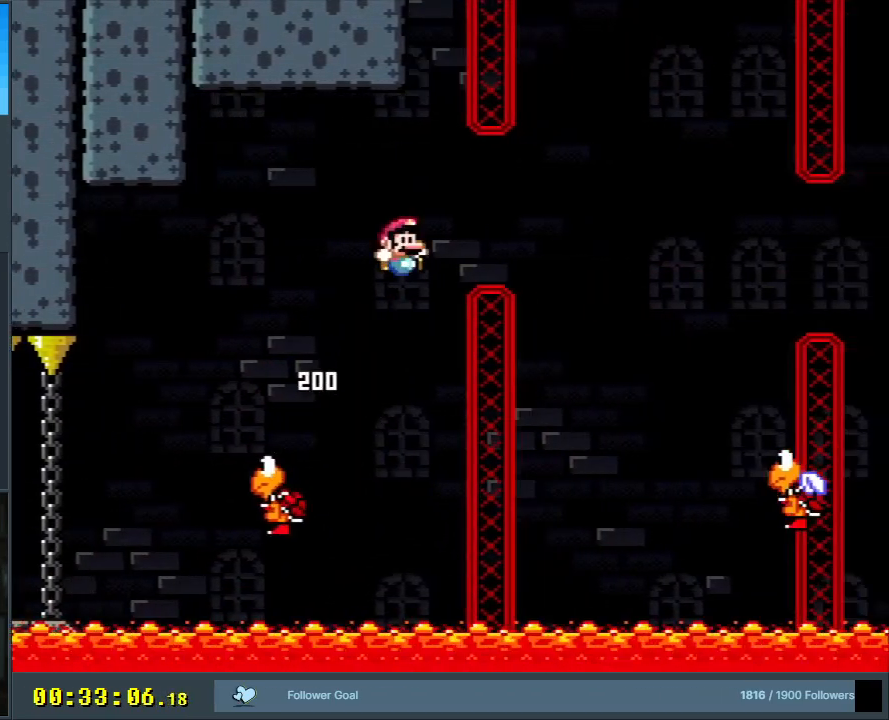
{"buttons": ["Y", "DPAD_LEFT"], "events": [[400, "DPAD_RIGHT", "up"], [450, "B", "up"], [450, "DPAD_UP", "down"], [483, "DPAD_LEFT", "down"], [483, "DPAD_UP", "up"]]}
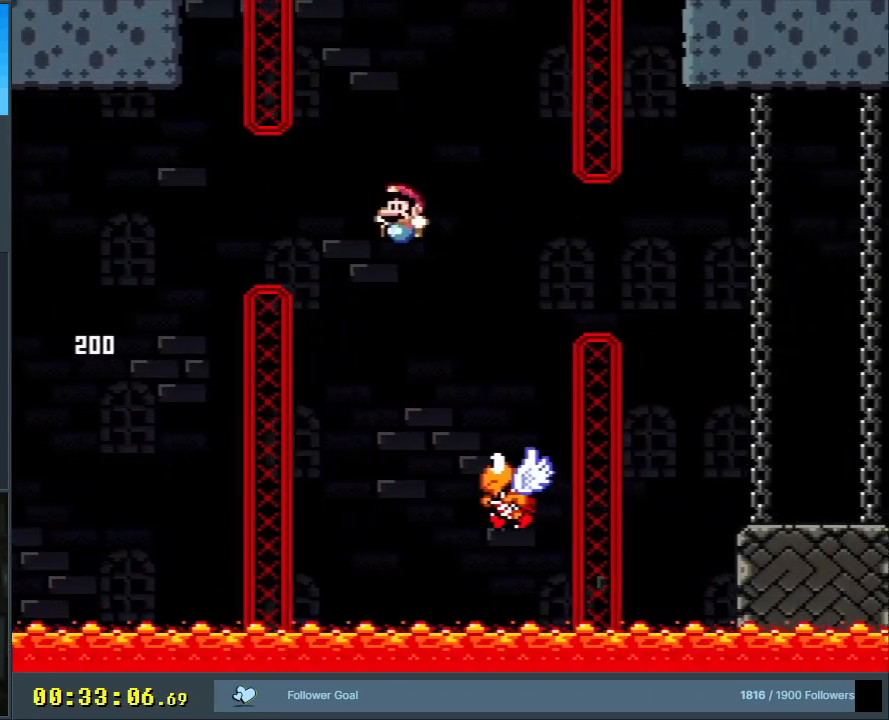
{"buttons": ["B", "Y", "DPAD_RIGHT"], "events": [[17, "B", "down"], [117, "DPAD_LEFT", "up"], [150, "DPAD_RIGHT", "down"]]}
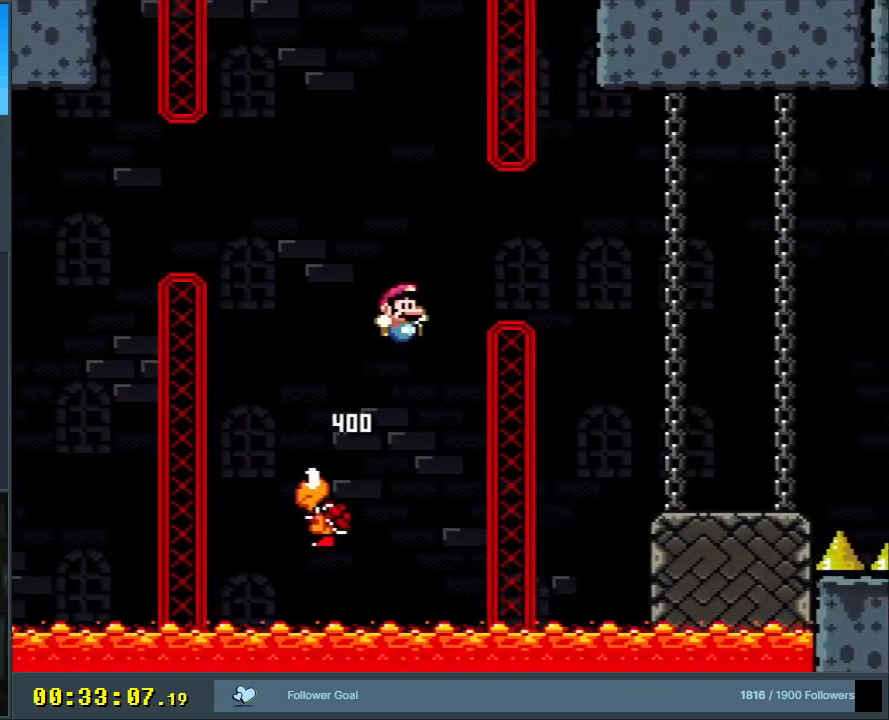
{"buttons": ["B", "Y"], "events": [[250, "DPAD_RIGHT", "up"]]}
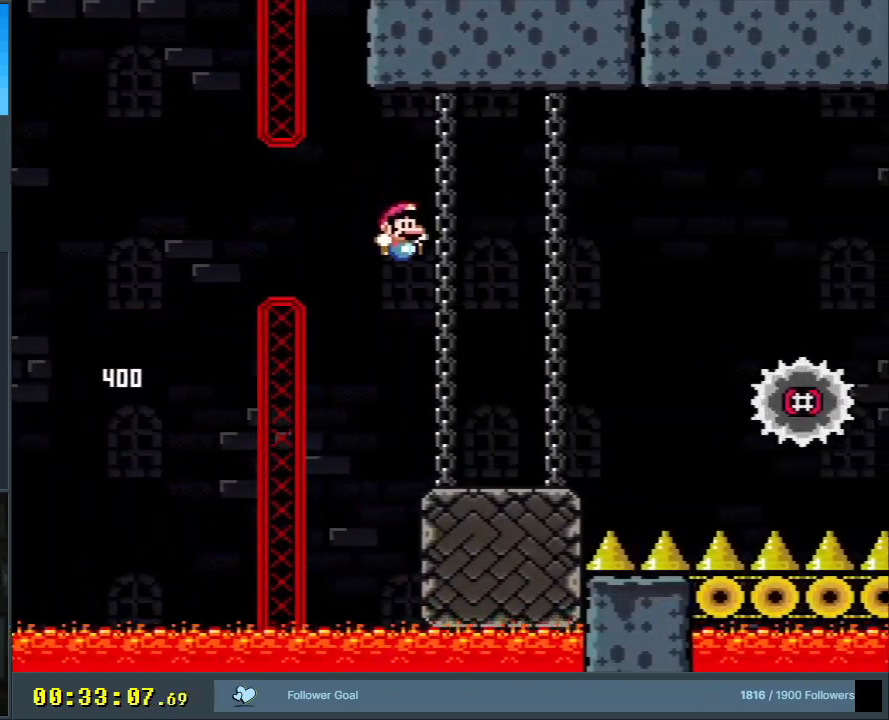
{"buttons": ["A", "X", "DPAD_RIGHT"], "events": [[17, "DPAD_LEFT", "down"], [117, "DPAD_LEFT", "up"], [150, "DPAD_UP", "down"], [167, "DPAD_UP", "up"], [183, "DPAD_RIGHT", "down"], [200, "X", "down"], [250, "B", "up"], [250, "Y", "up"], [483, "A", "down"]]}
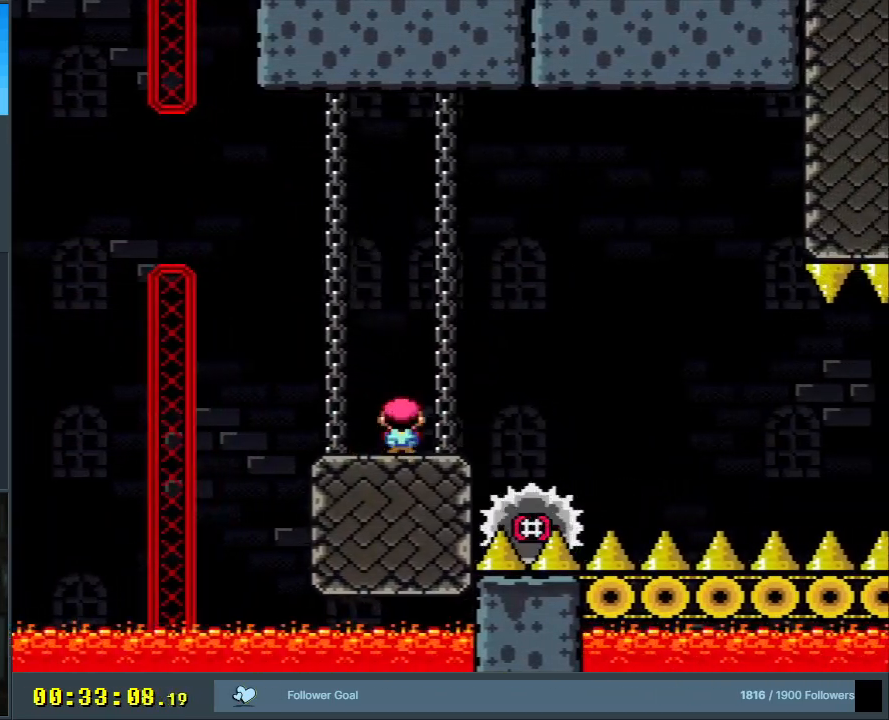
{"buttons": ["A", "X"], "events": [[400, "DPAD_RIGHT", "up"]]}
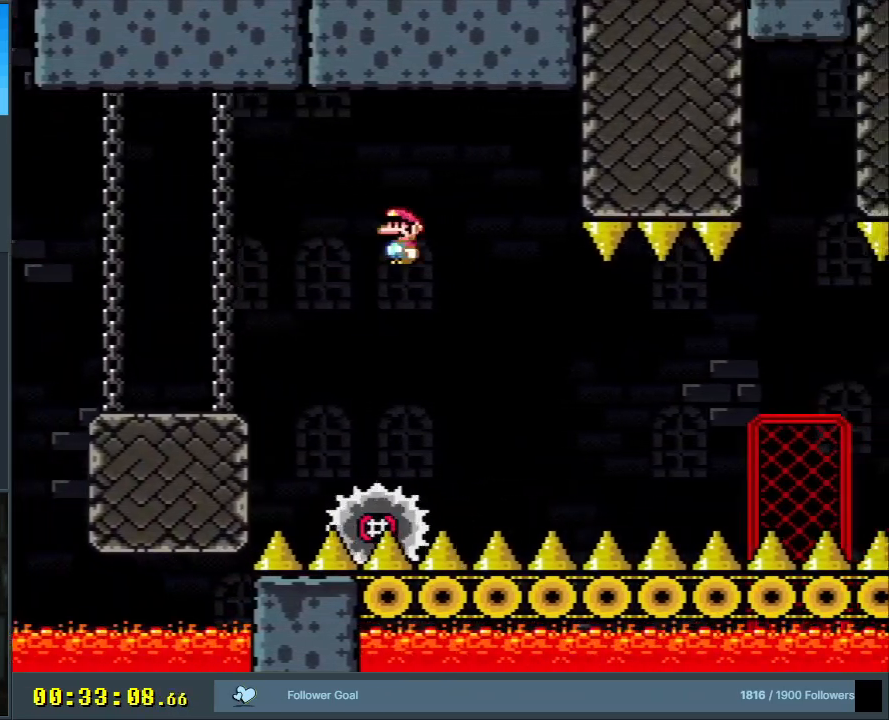
{"buttons": ["X"], "events": [[100, "DPAD_LEFT", "down"], [167, "A", "up"], [217, "DPAD_LEFT", "up"], [233, "DPAD_RIGHT", "down"], [383, "DPAD_RIGHT", "up"]]}
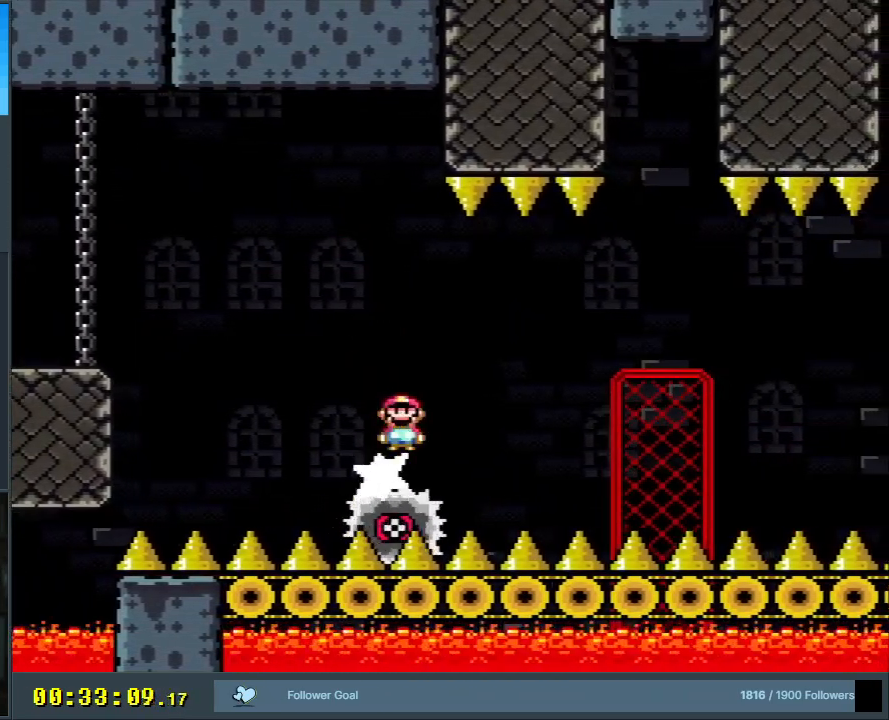
{"buttons": ["A", "X", "DPAD_RIGHT"], "events": [[17, "DPAD_RIGHT", "down"], [50, "A", "down"], [100, "DPAD_RIGHT", "up"], [283, "DPAD_RIGHT", "down"]]}
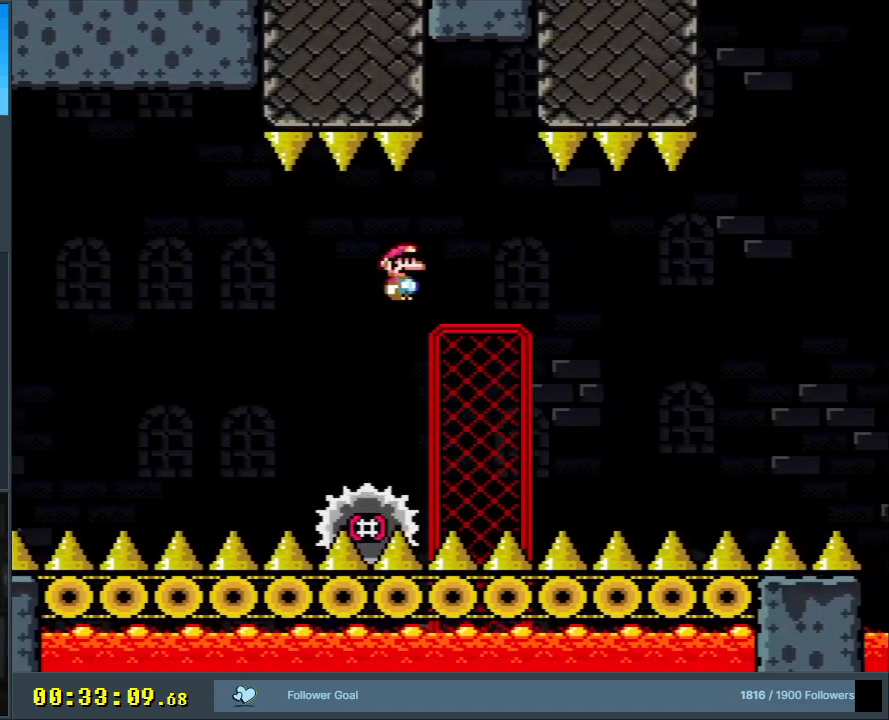
{"buttons": ["A", "X"], "events": [[150, "DPAD_RIGHT", "up"], [350, "DPAD_LEFT", "down"], [500, "DPAD_LEFT", "up"]]}
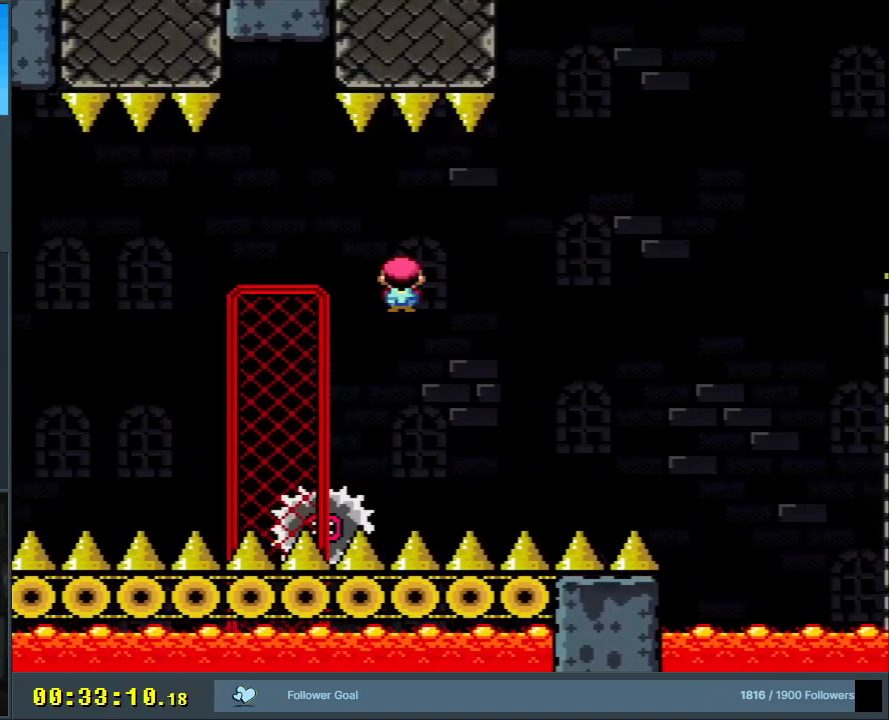
{"buttons": ["X"], "events": [[67, "DPAD_RIGHT", "down"], [100, "A", "up"], [183, "DPAD_RIGHT", "up"], [350, "DPAD_RIGHT", "down"], [450, "DPAD_RIGHT", "up"]]}
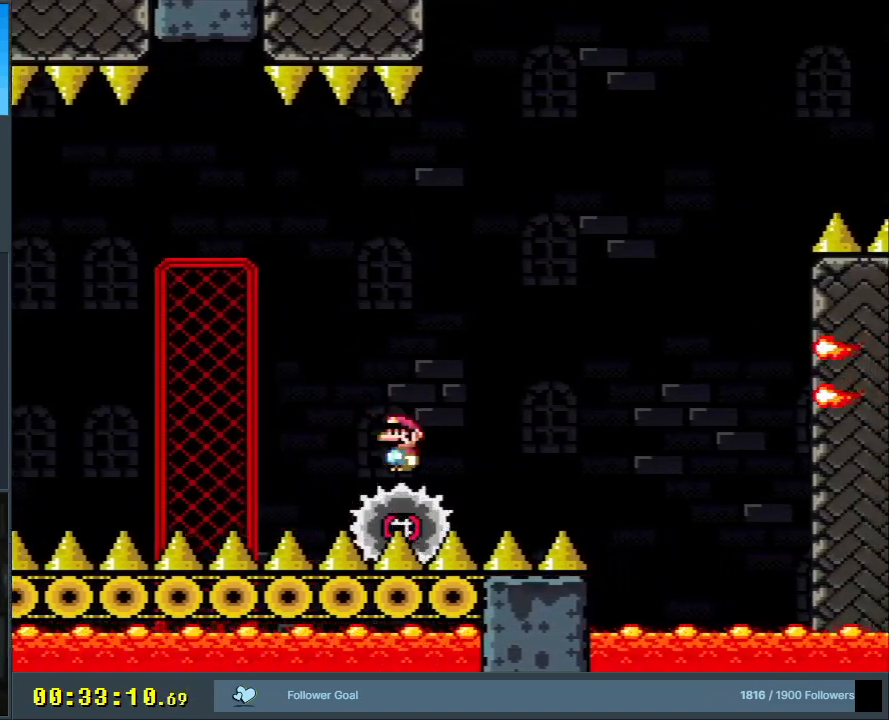
{"buttons": ["A", "X", "DPAD_LEFT"], "events": [[250, "A", "down"], [317, "DPAD_RIGHT", "down"], [433, "DPAD_RIGHT", "up"], [500, "DPAD_LEFT", "down"]]}
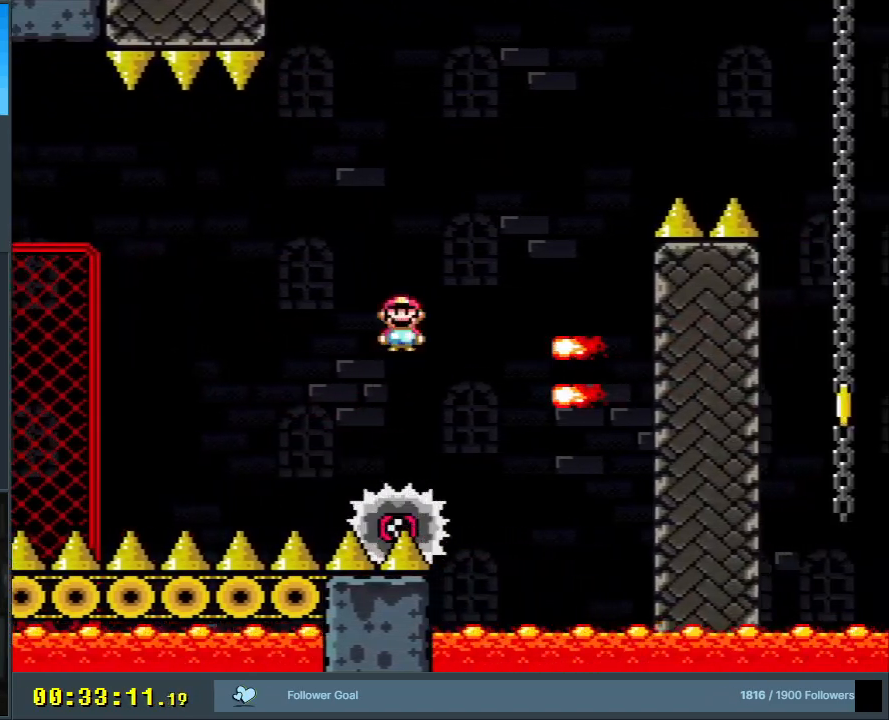
{"buttons": ["A", "X", "DPAD_RIGHT"], "events": [[33, "A", "up"], [83, "DPAD_LEFT", "up"], [100, "DPAD_UP", "down"], [117, "DPAD_RIGHT", "down"], [117, "DPAD_UP", "up"], [250, "DPAD_RIGHT", "up"], [317, "A", "down"], [367, "DPAD_RIGHT", "down"]]}
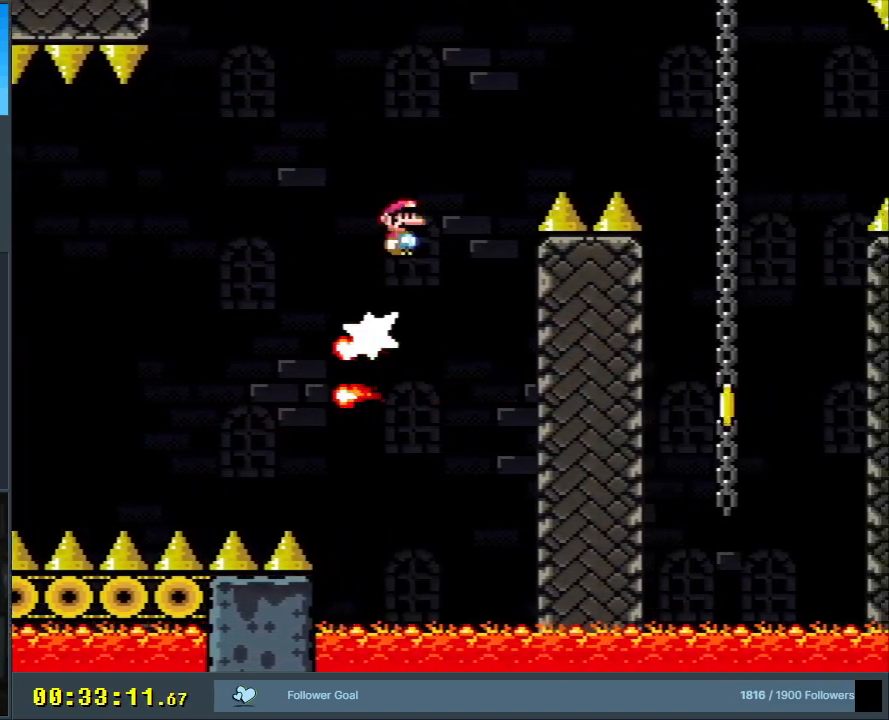
{"buttons": ["A", "X"], "events": [[367, "A", "up"], [417, "A", "down"], [417, "DPAD_RIGHT", "up"]]}
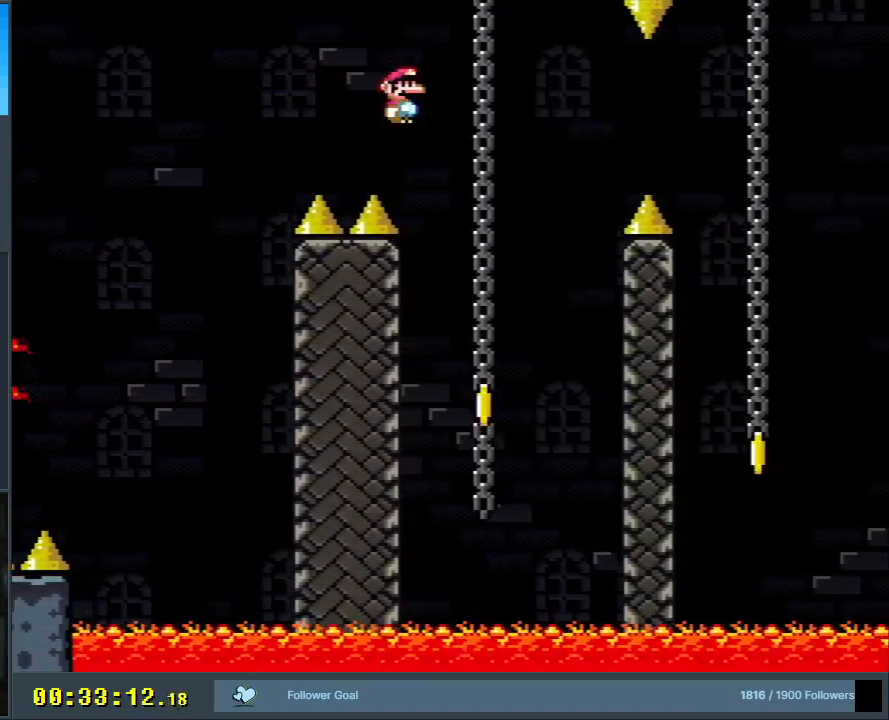
{"buttons": ["A", "X", "DPAD_UP"], "events": [[200, "DPAD_LEFT", "down"], [500, "DPAD_LEFT", "up"], [500, "DPAD_UP", "down"]]}
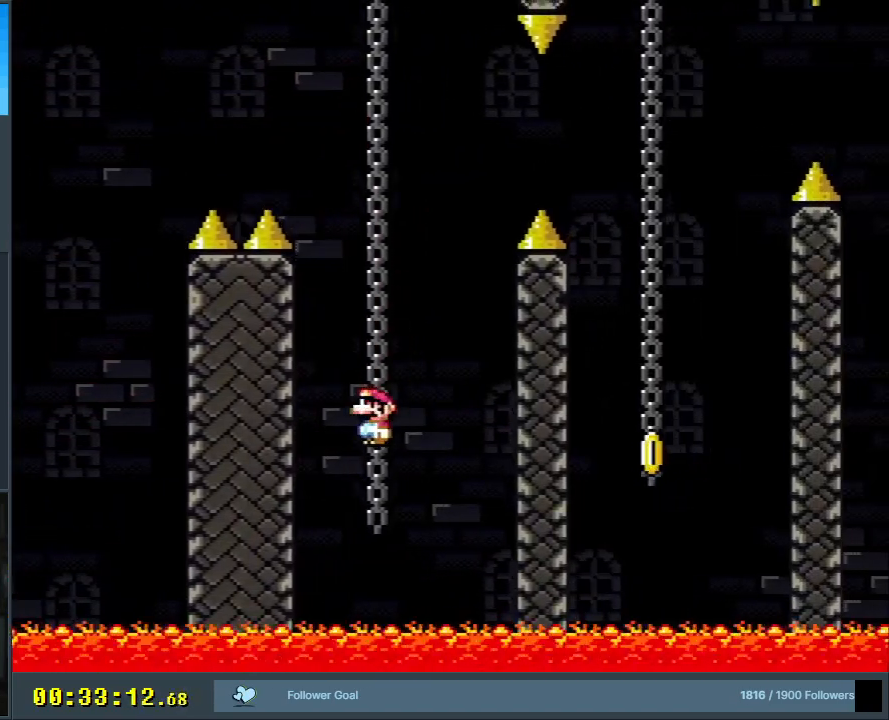
{"buttons": ["B", "Y", "DPAD_RIGHT"], "events": [[50, "A", "up"], [83, "DPAD_RIGHT", "down"], [117, "X", "up"], [117, "Y", "down"], [133, "DPAD_UP", "up"], [167, "DPAD_RIGHT", "up"], [217, "DPAD_RIGHT", "down"], [300, "B", "down"]]}
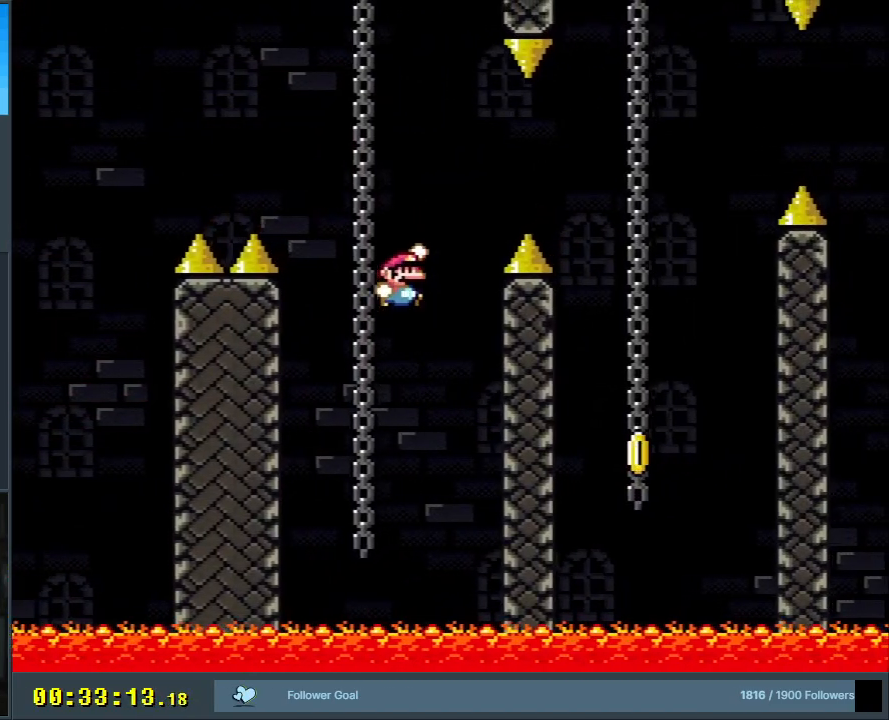
{"buttons": ["B", "Y"], "events": [[433, "DPAD_RIGHT", "up"]]}
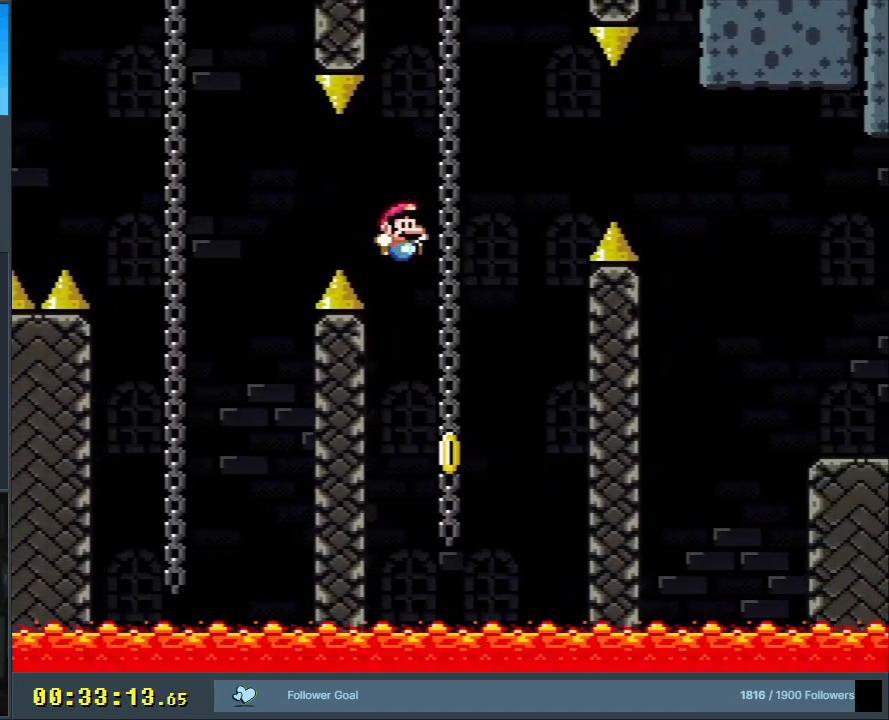
{"buttons": ["Y", "DPAD_RIGHT"], "events": [[17, "DPAD_LEFT", "down"], [50, "B", "up"], [100, "DPAD_DOWN", "down"], [100, "DPAD_LEFT", "up"], [450, "DPAD_RIGHT", "down"], [483, "DPAD_DOWN", "up"]]}
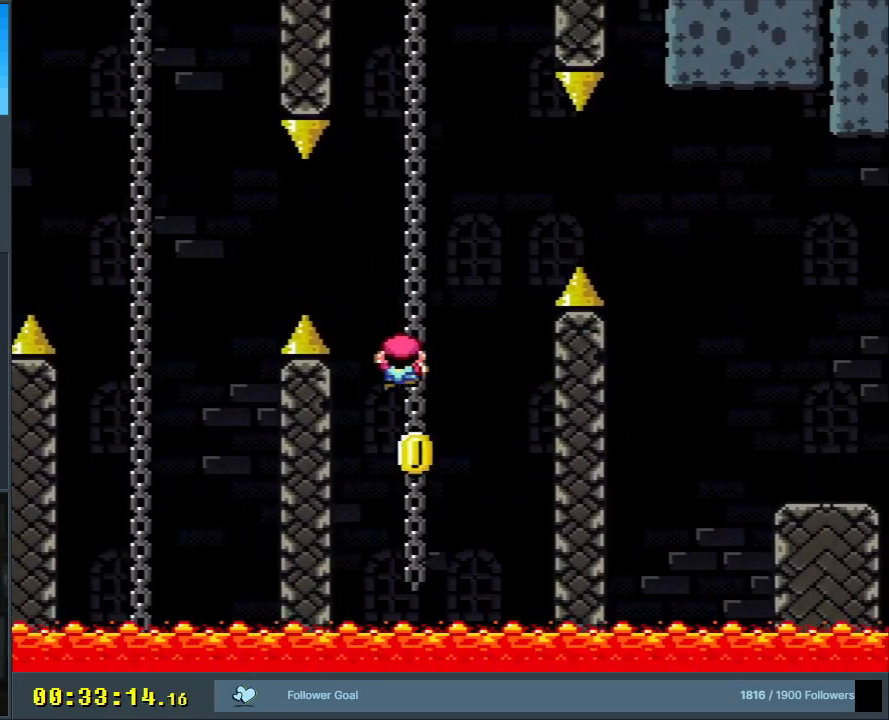
{"buttons": ["B", "Y", "DPAD_RIGHT"], "events": [[83, "B", "down"], [200, "B", "up"], [300, "B", "down"]]}
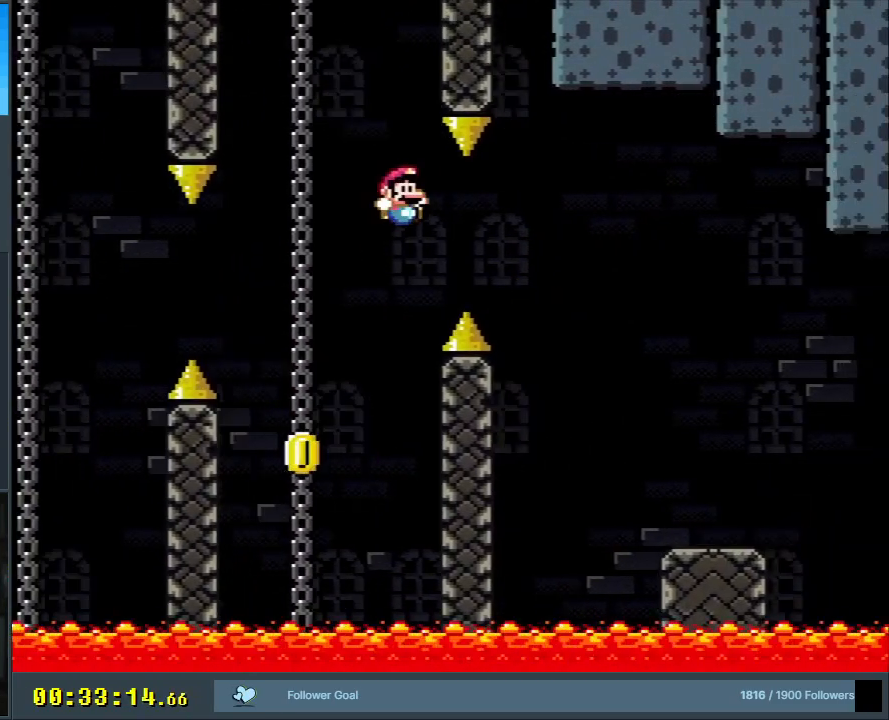
{"buttons": ["Y", "DPAD_RIGHT"], "events": [[417, "B", "up"]]}
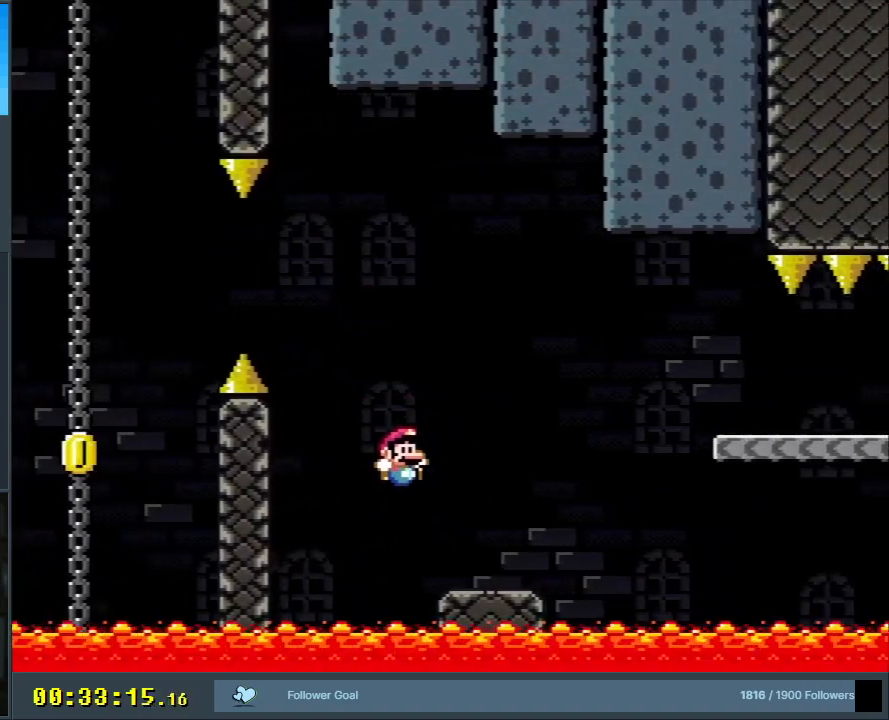
{"buttons": ["Y", "DPAD_RIGHT"], "events": [[183, "B", "down"], [500, "B", "up"]]}
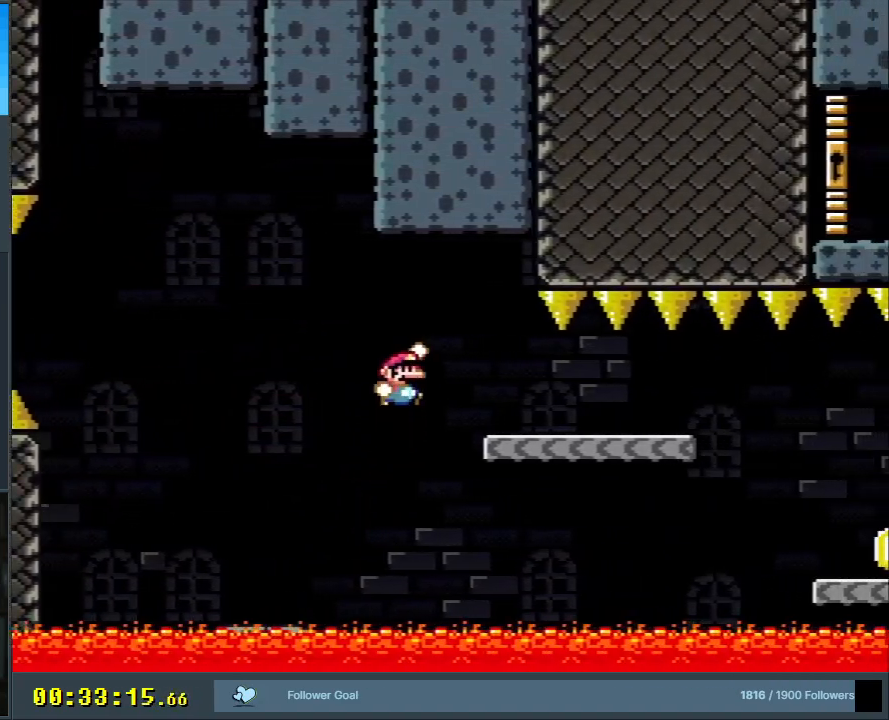
{"buttons": ["Y", "DPAD_RIGHT"], "events": []}
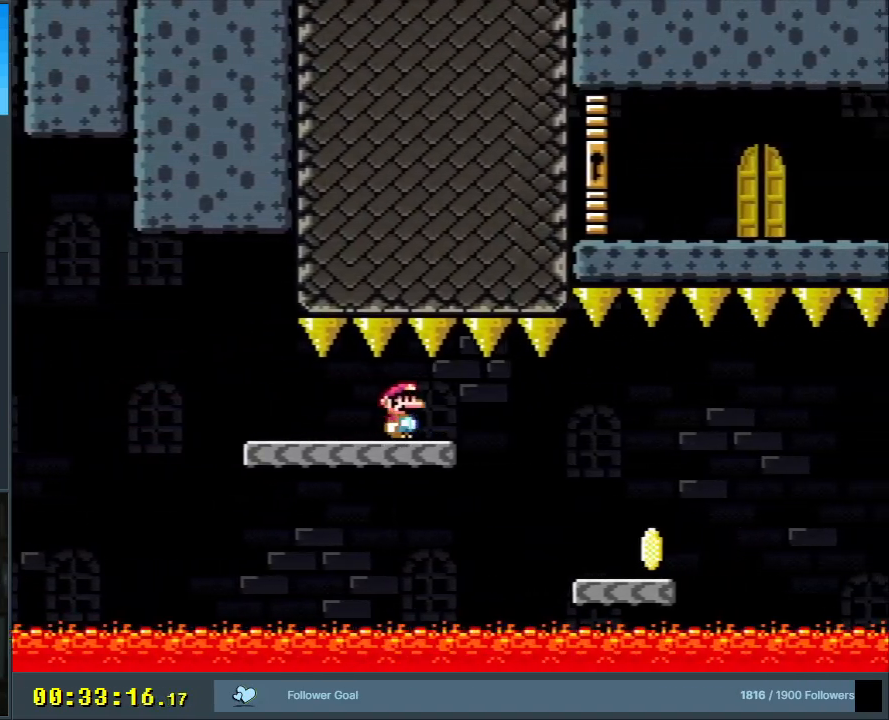
{"buttons": ["Y", "DPAD_RIGHT"], "events": []}
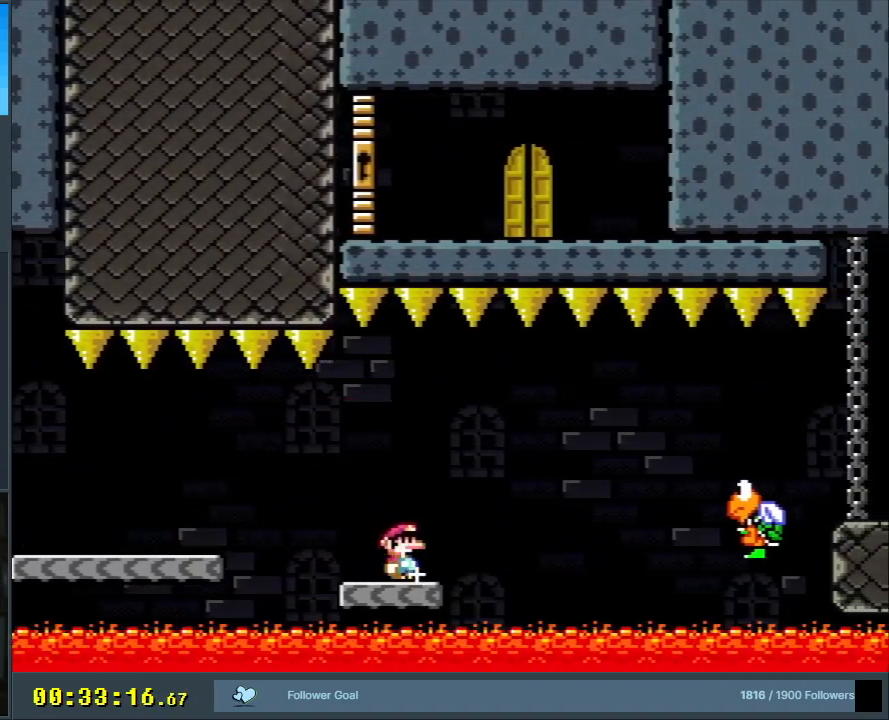
{"buttons": ["Y", "DPAD_RIGHT"], "events": [[83, "B", "down"], [183, "B", "up"], [350, "B", "down"], [450, "B", "up"]]}
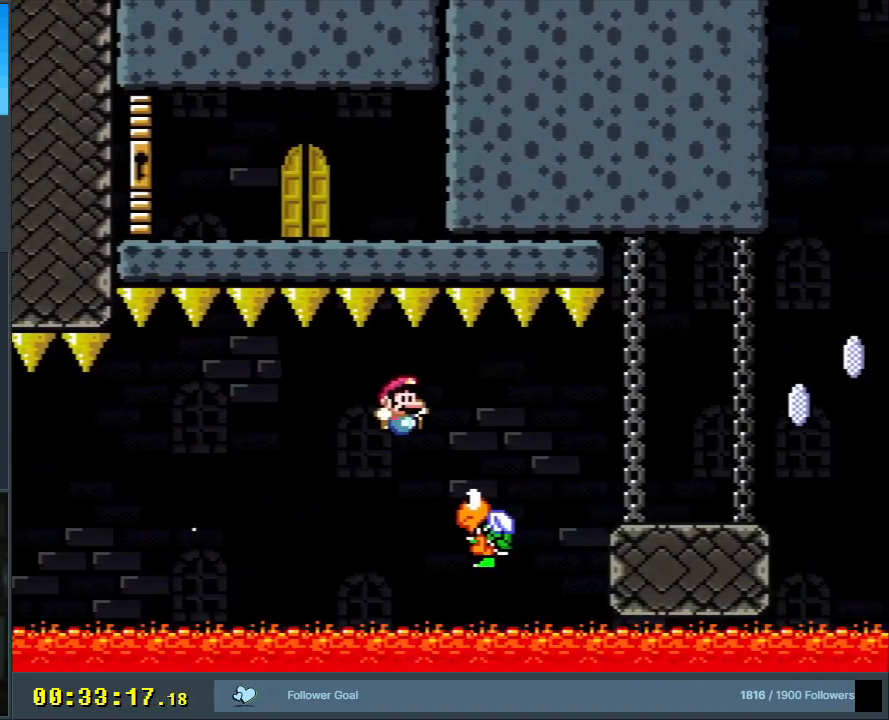
{"buttons": ["X", "DPAD_RIGHT"], "events": [[200, "B", "down"], [450, "X", "down"], [483, "B", "up"], [483, "Y", "up"]]}
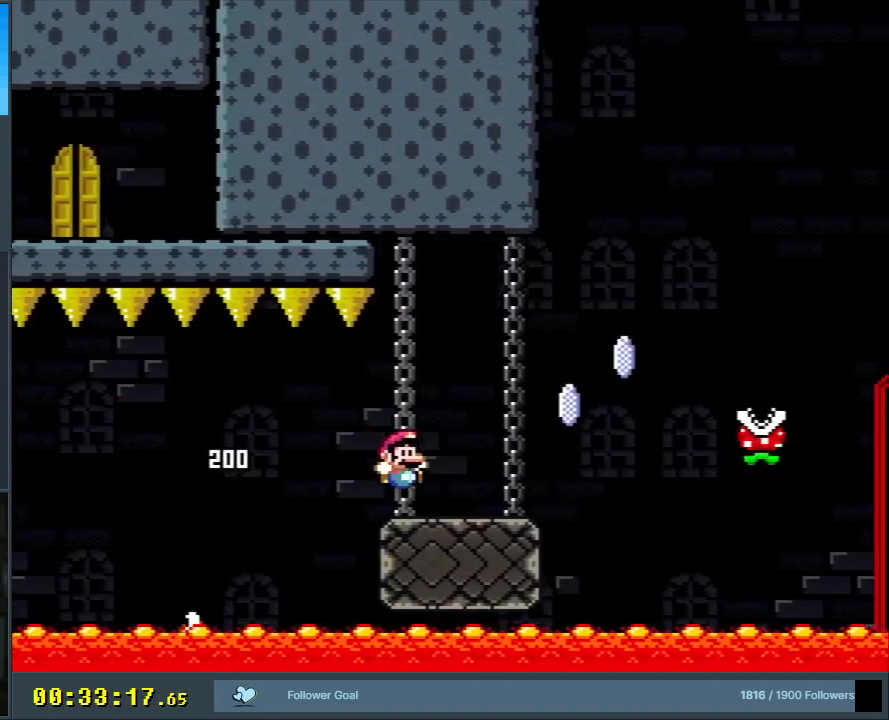
{"buttons": ["A", "X", "DPAD_RIGHT"], "events": [[167, "A", "down"]]}
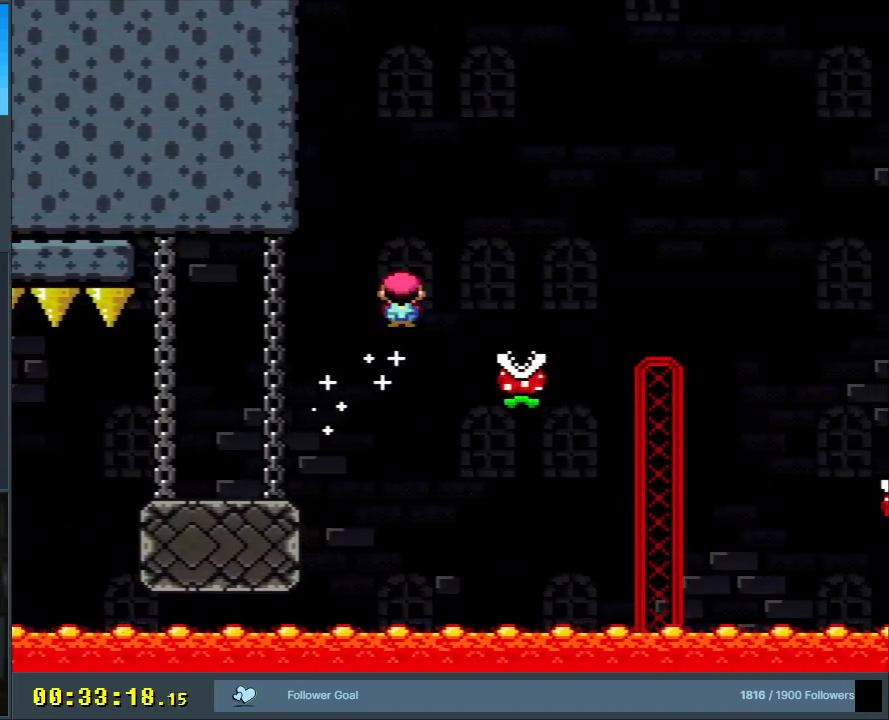
{"buttons": ["A", "X", "DPAD_RIGHT"], "events": [[33, "A", "up"], [100, "A", "down"]]}